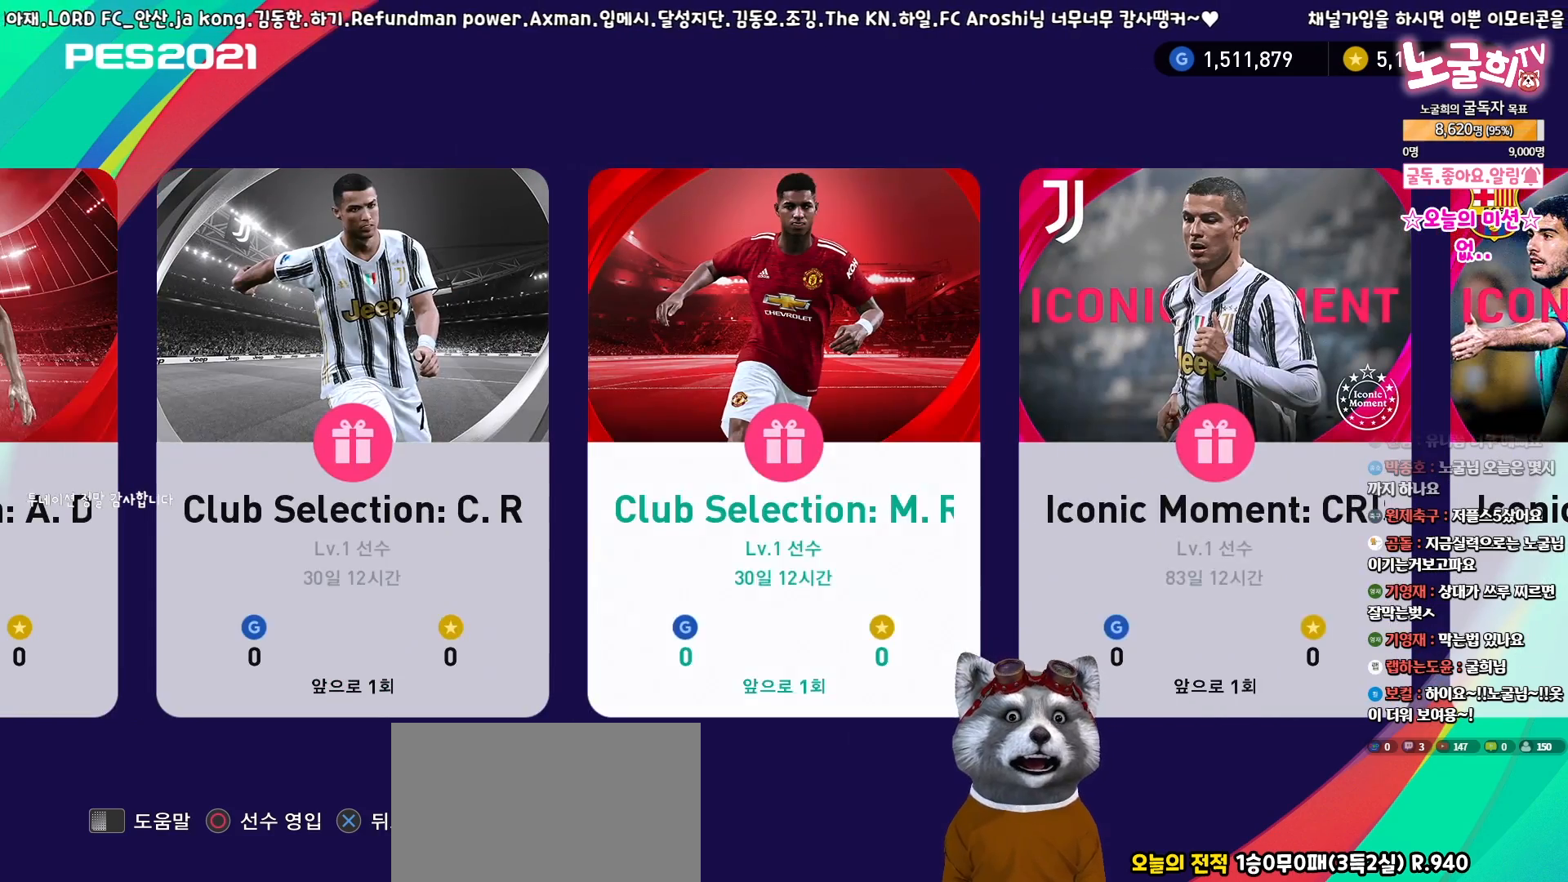
Gameplay with a controller (PlayStation layout); each line is a JSON object with the inputs held at the frame after it. "events" lists button and stick changes between this image and that frame as [ms after this image, input, new state], when the widget could be followed in between. Not read: L3 R3 left_stick right_stick.
{"buttons": [], "events": [[83, "DPAD_RIGHT", "down"], [150, "DPAD_RIGHT", "up"], [350, "DPAD_LEFT", "down"], [433, "DPAD_LEFT", "up"]]}
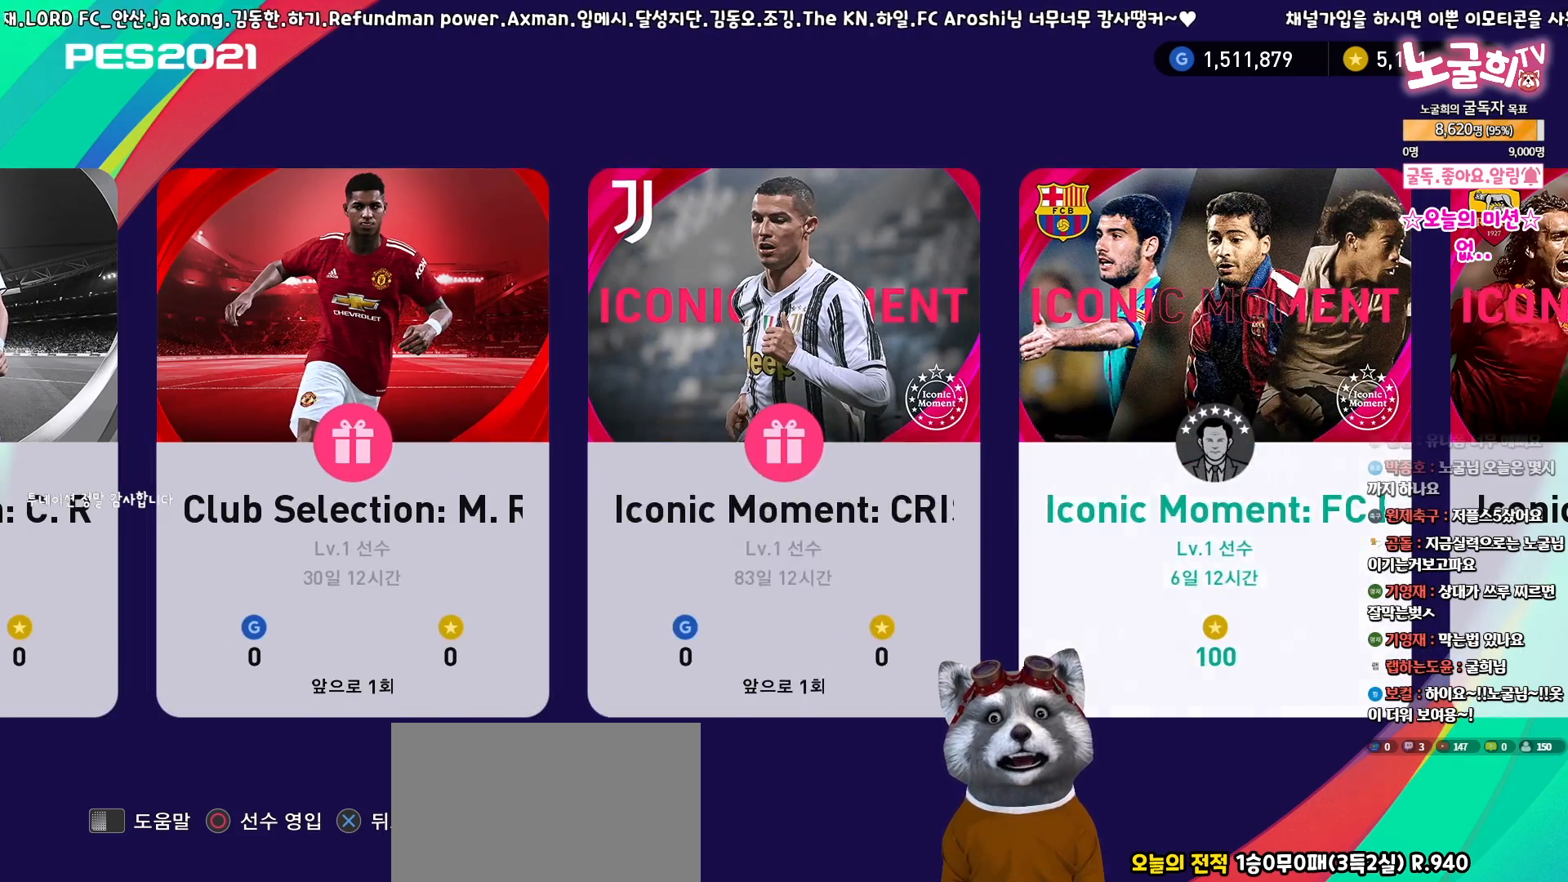
{"buttons": [], "events": [[217, "CIRCLE", "down"], [333, "CIRCLE", "up"]]}
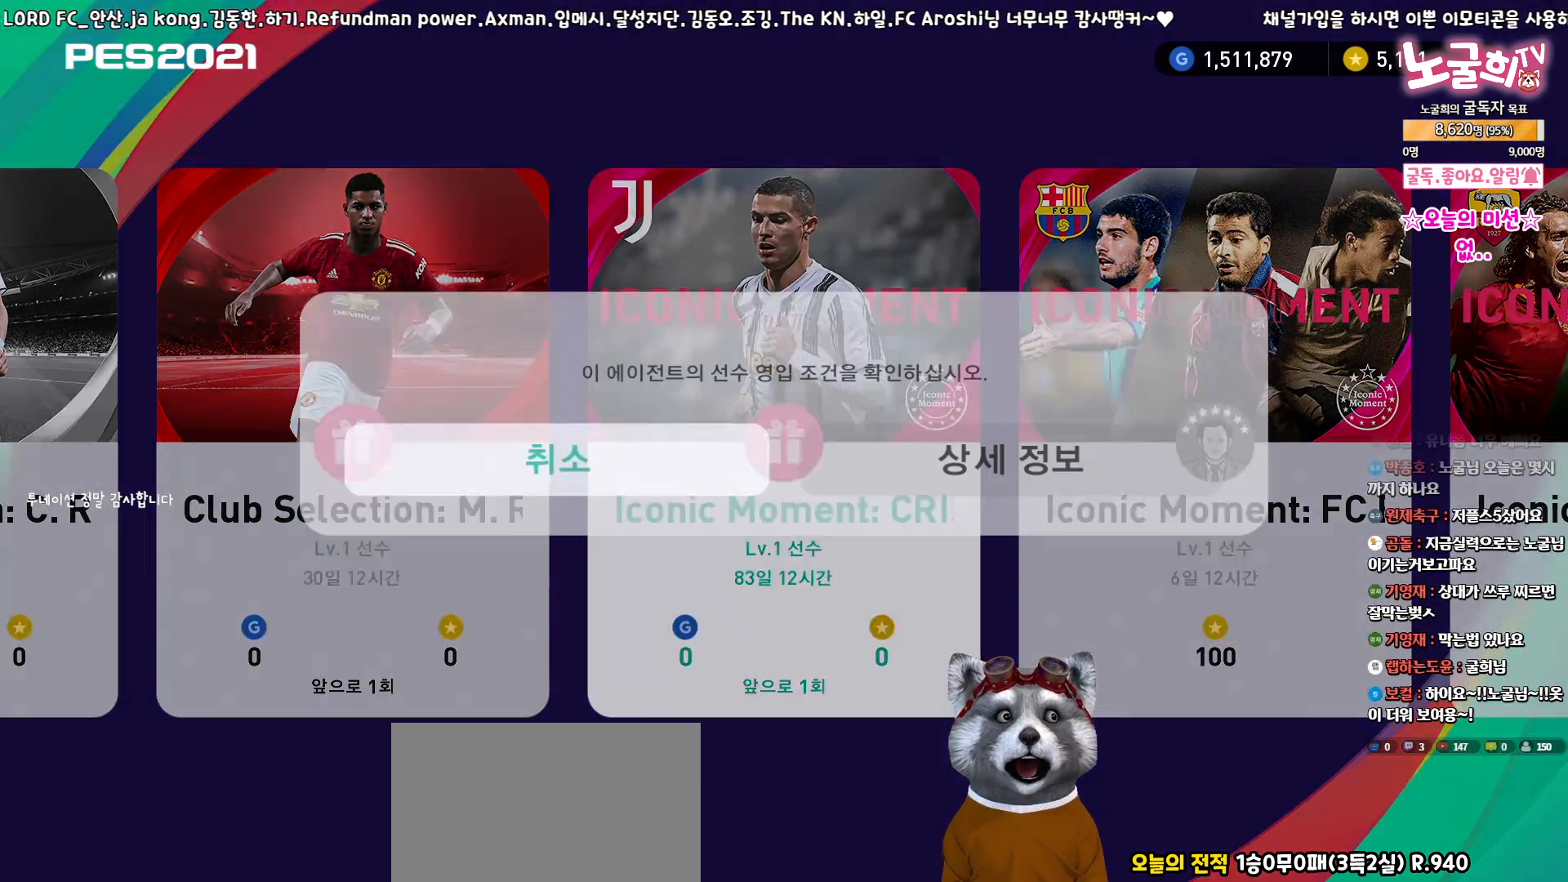
{"buttons": [], "events": [[267, "DPAD_RIGHT", "down"], [383, "DPAD_RIGHT", "up"]]}
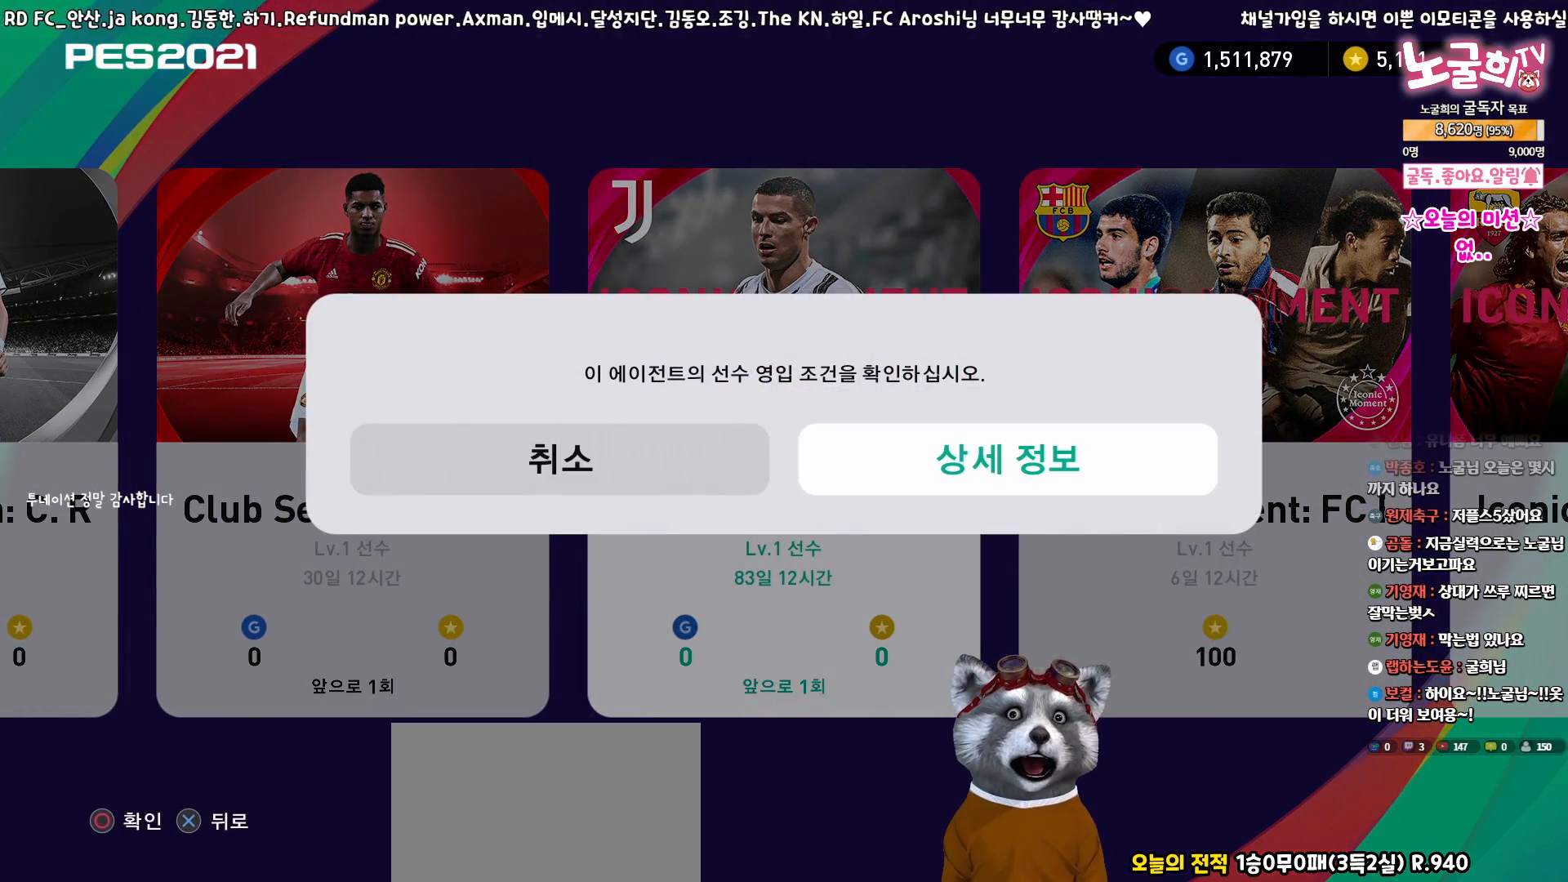
{"buttons": [], "events": [[33, "CIRCLE", "down"], [167, "CIRCLE", "up"]]}
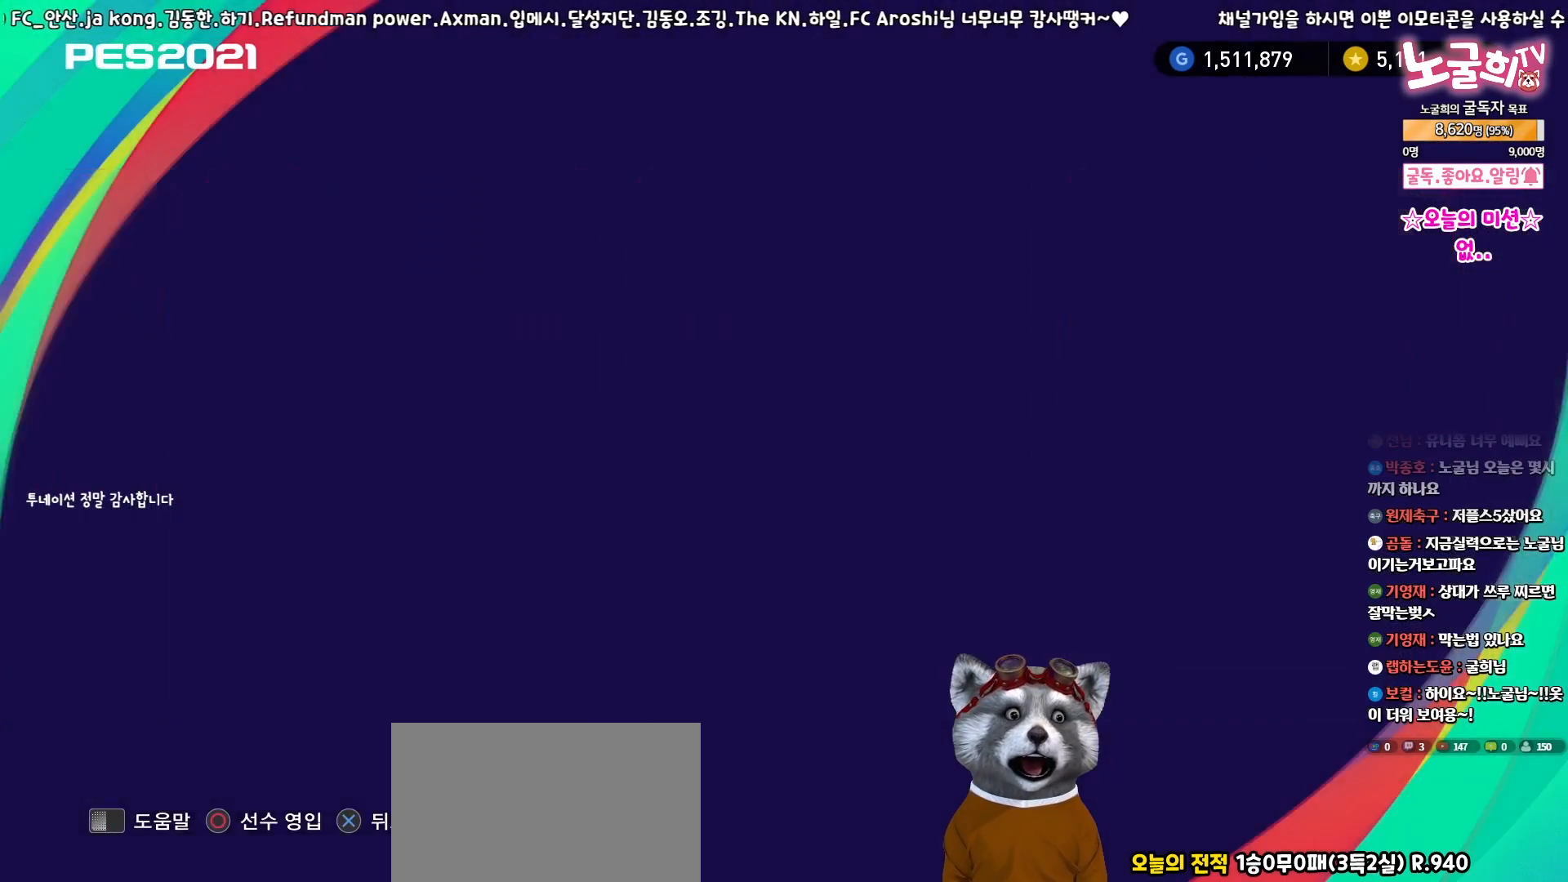
{"buttons": [], "events": []}
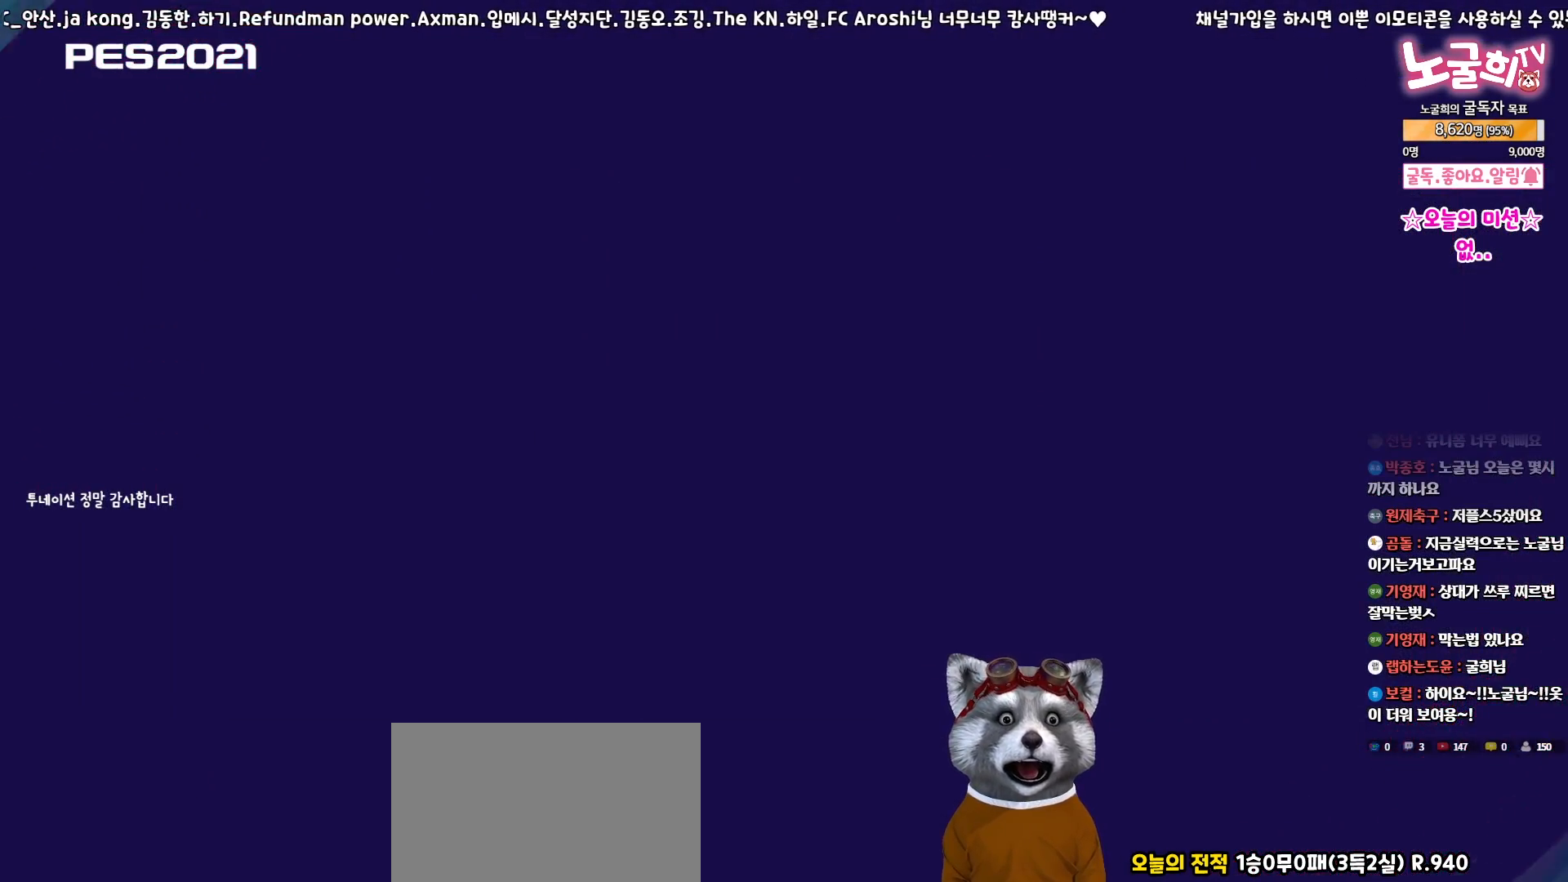
{"buttons": ["CIRCLE"], "events": [[433, "CIRCLE", "down"]]}
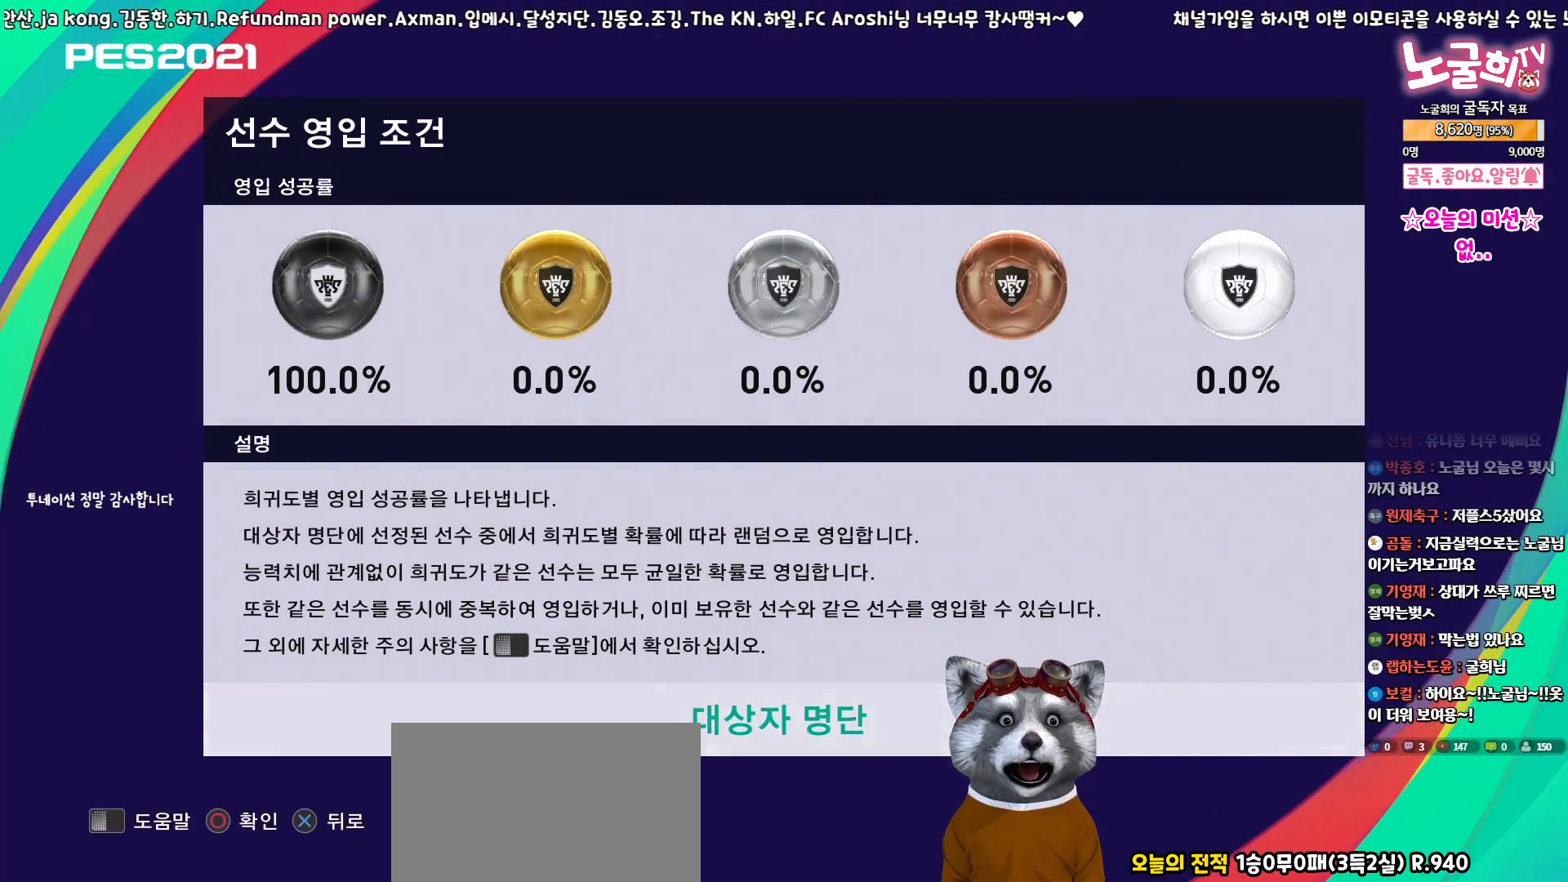
{"buttons": [], "events": [[50, "CIRCLE", "up"]]}
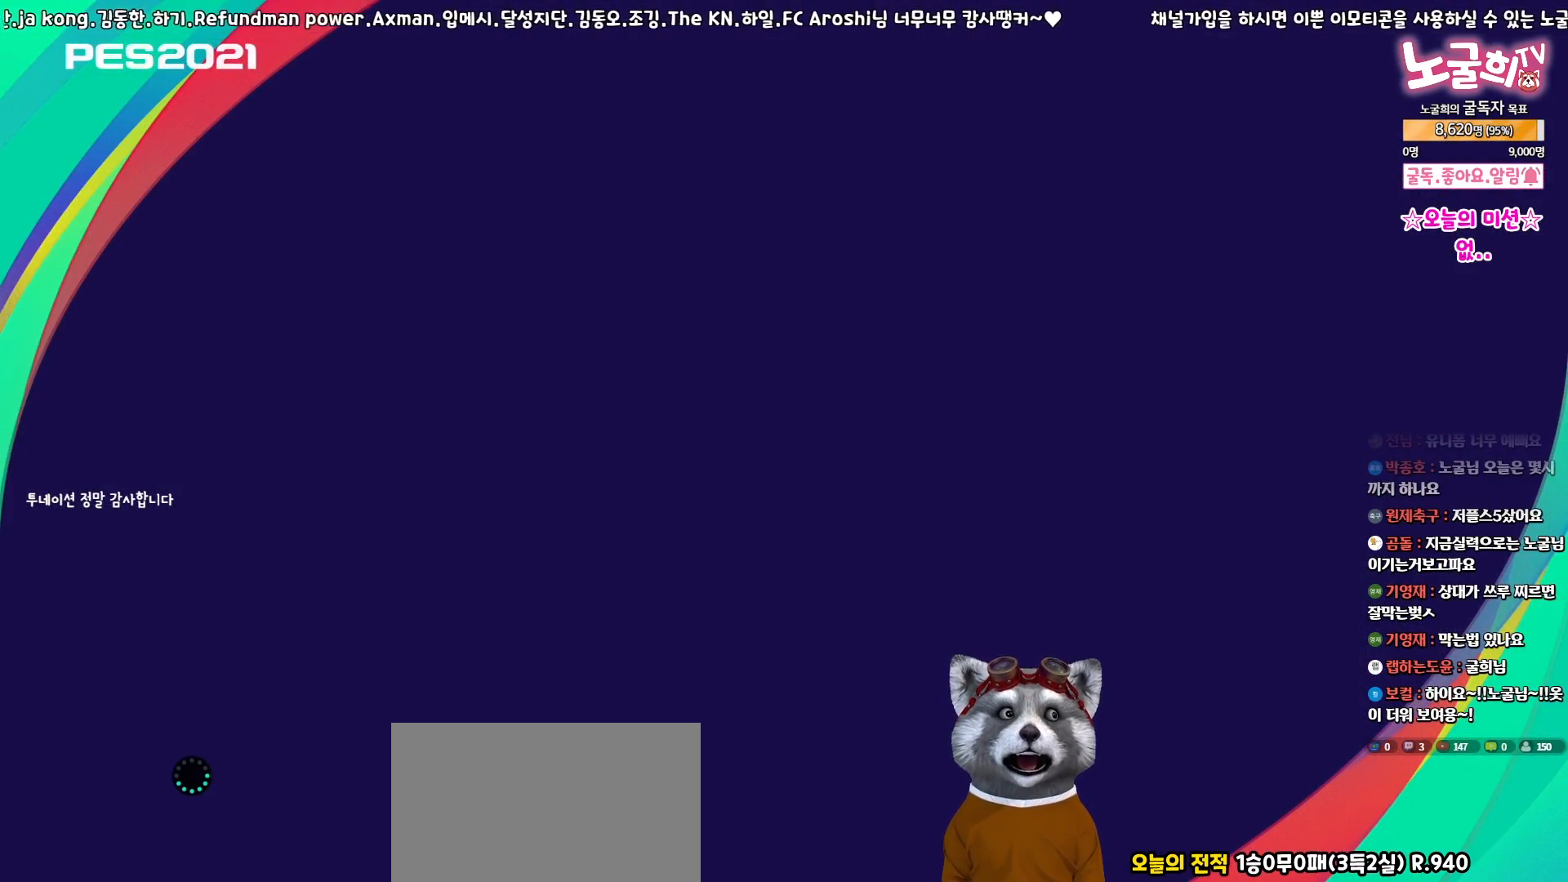
{"buttons": [], "events": []}
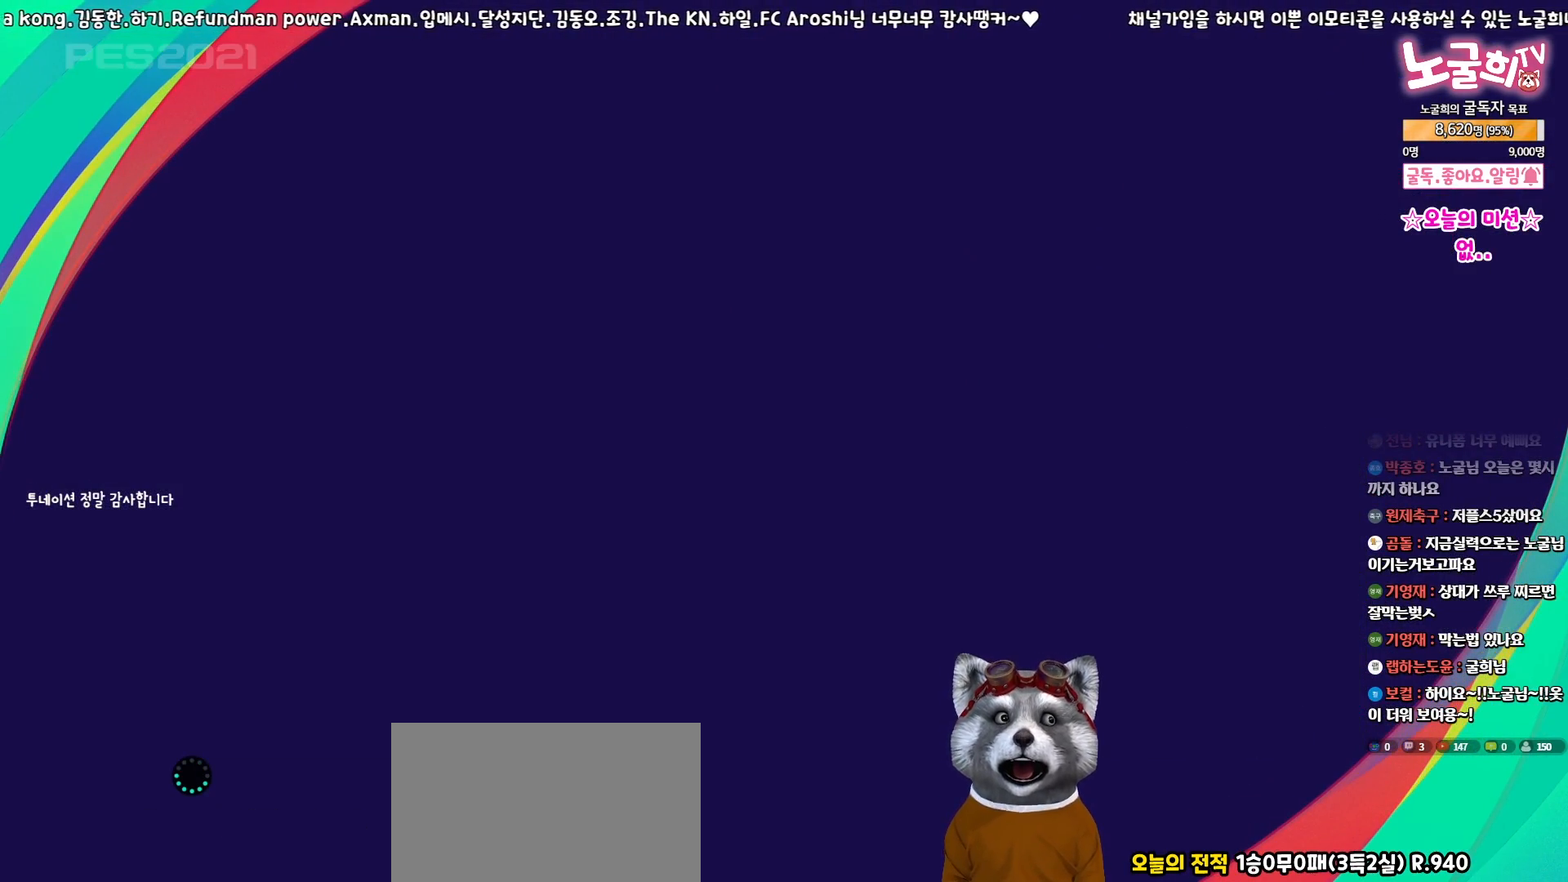
{"buttons": [], "events": []}
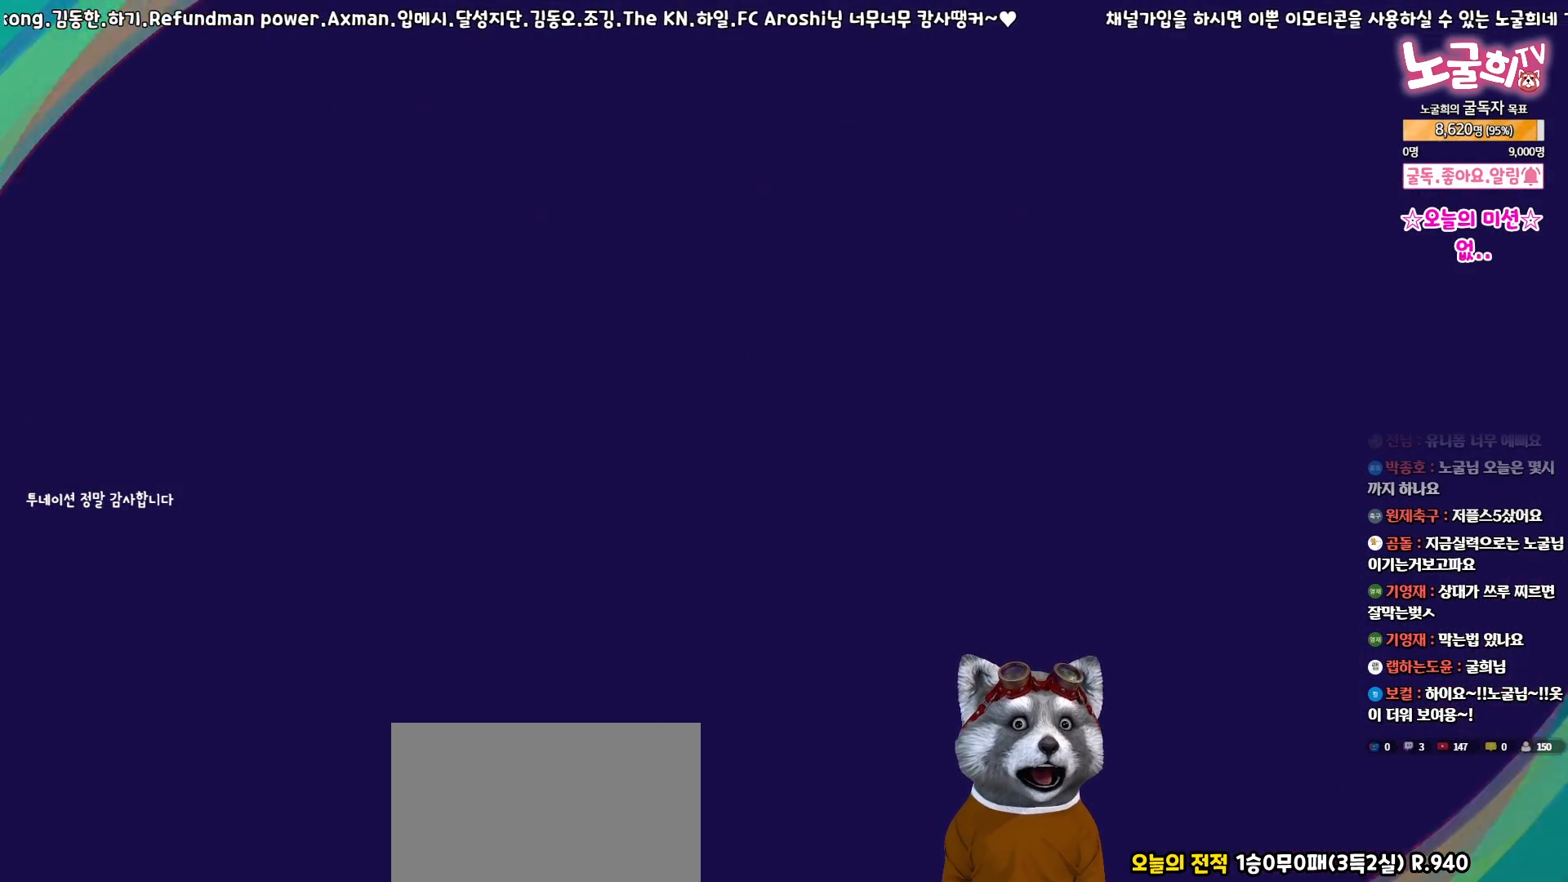
{"buttons": [], "events": []}
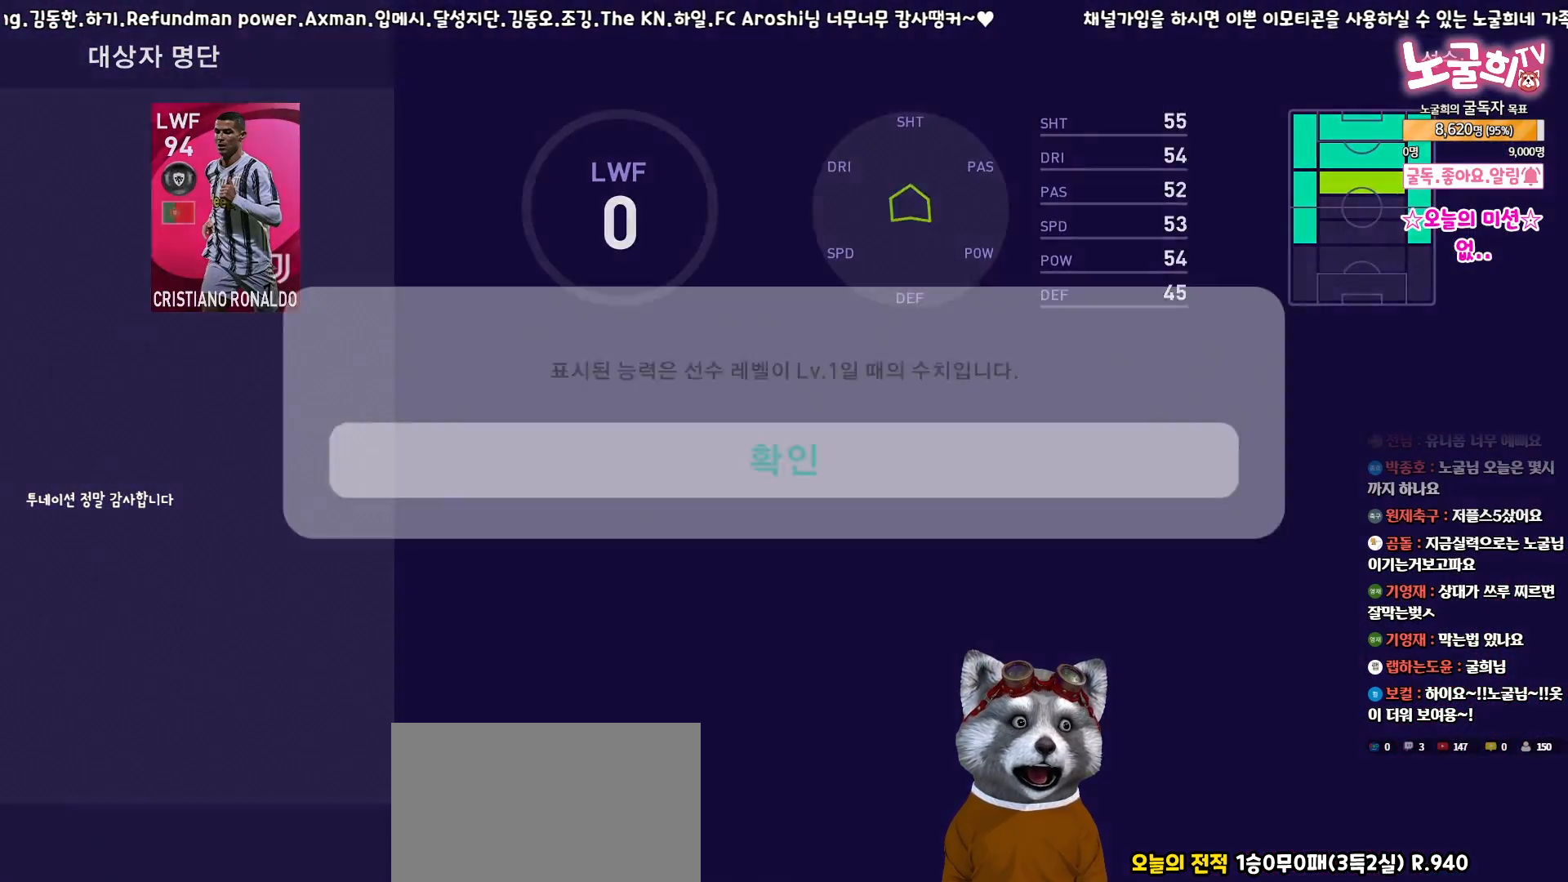
{"buttons": [], "events": [[83, "CIRCLE", "down"], [183, "CIRCLE", "up"], [383, "CIRCLE", "down"], [467, "CIRCLE", "up"]]}
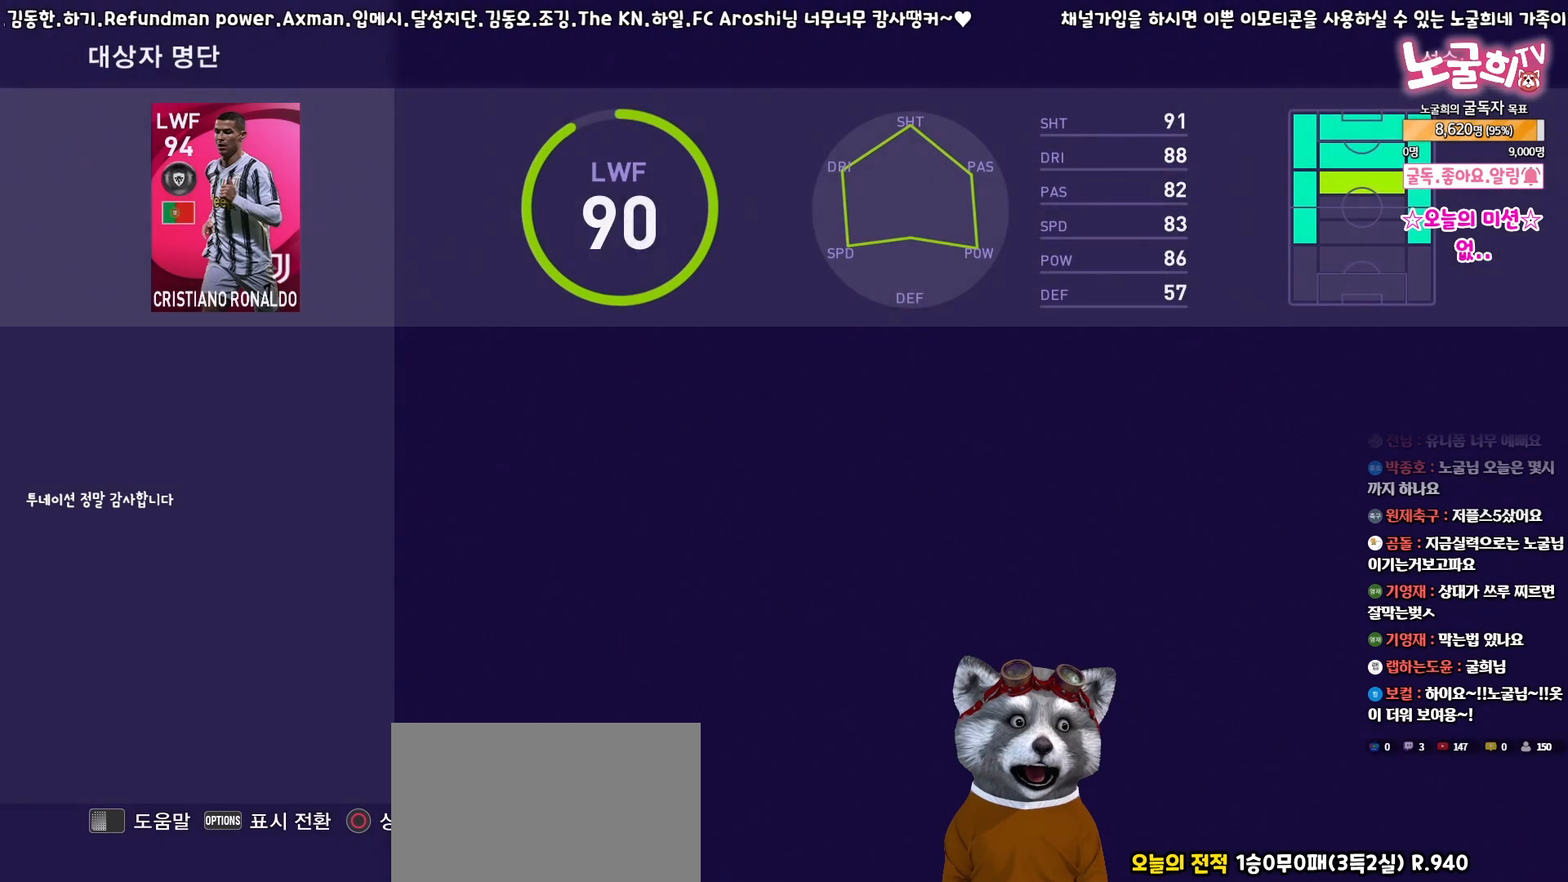
{"buttons": [], "events": []}
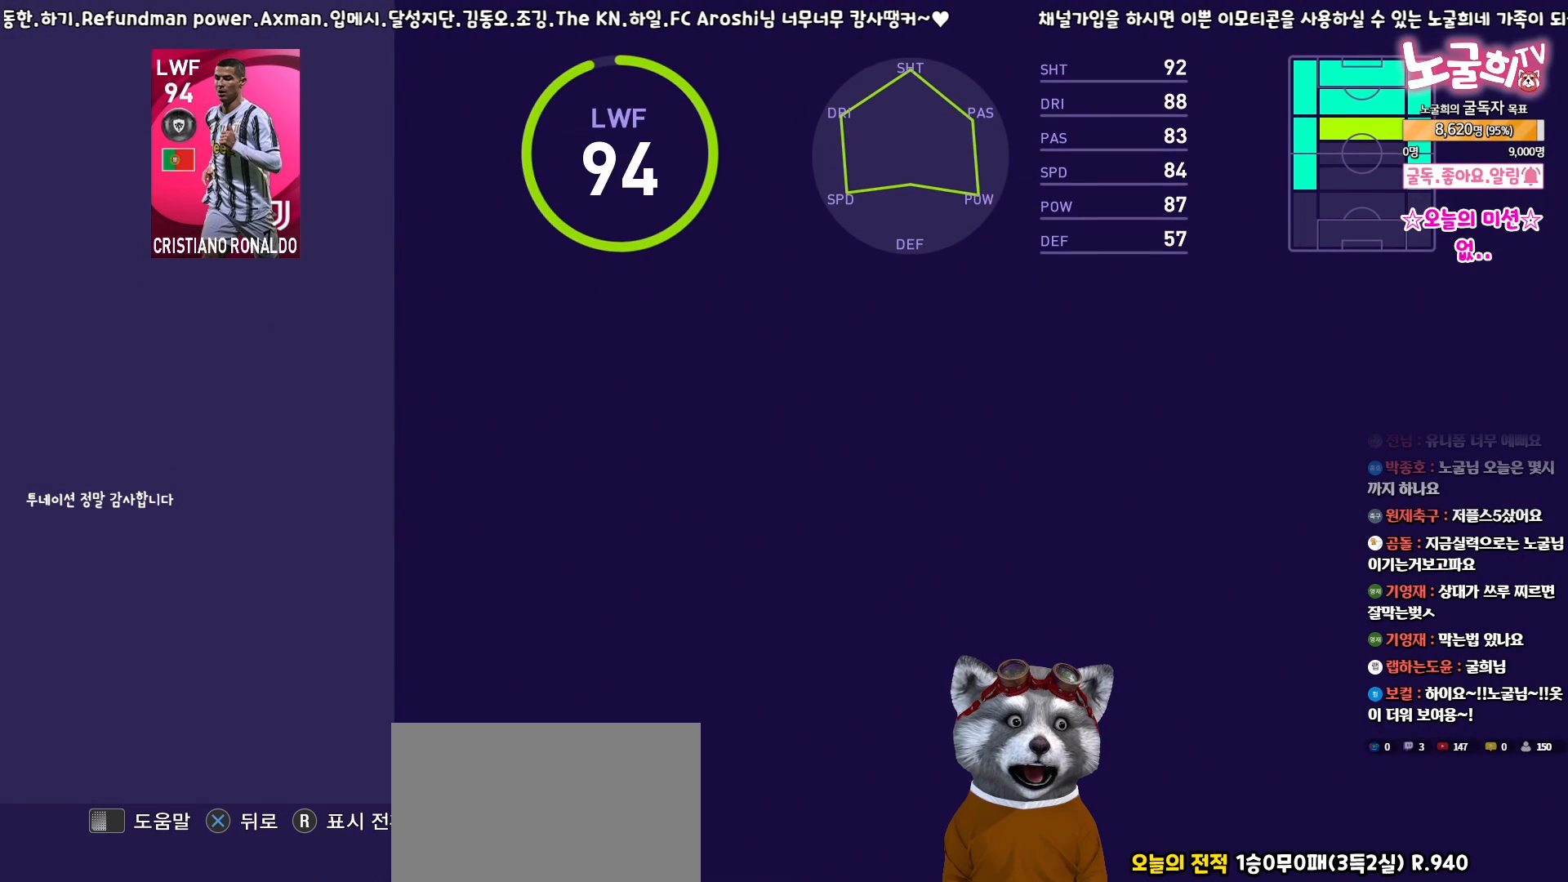
{"buttons": ["R1"], "events": [[483, "R1", "down"]]}
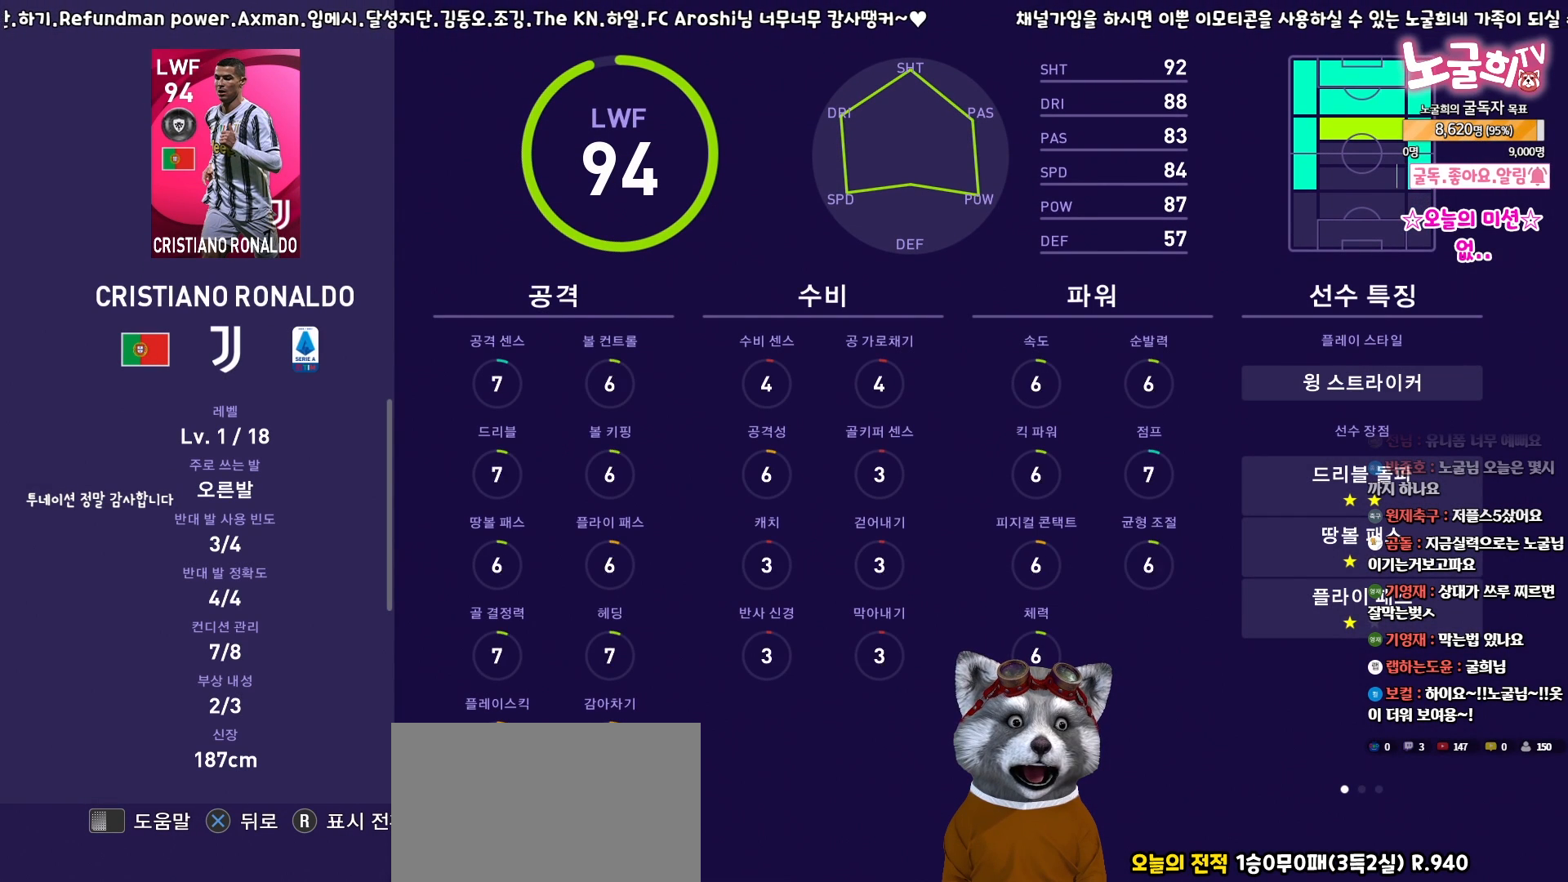
{"buttons": [], "events": [[133, "R1", "up"]]}
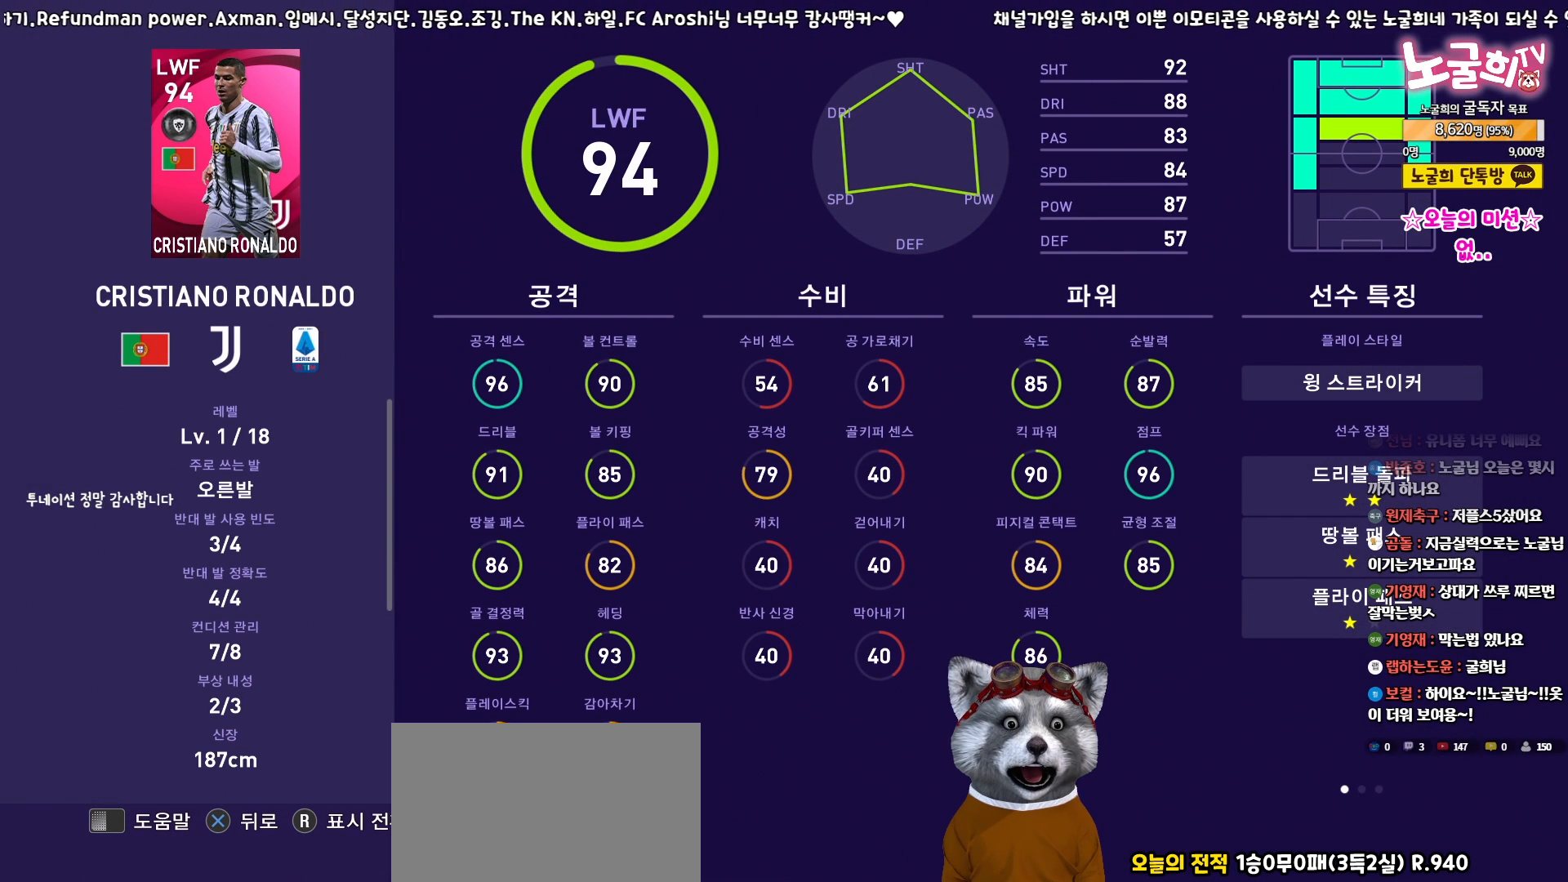
{"buttons": [], "events": []}
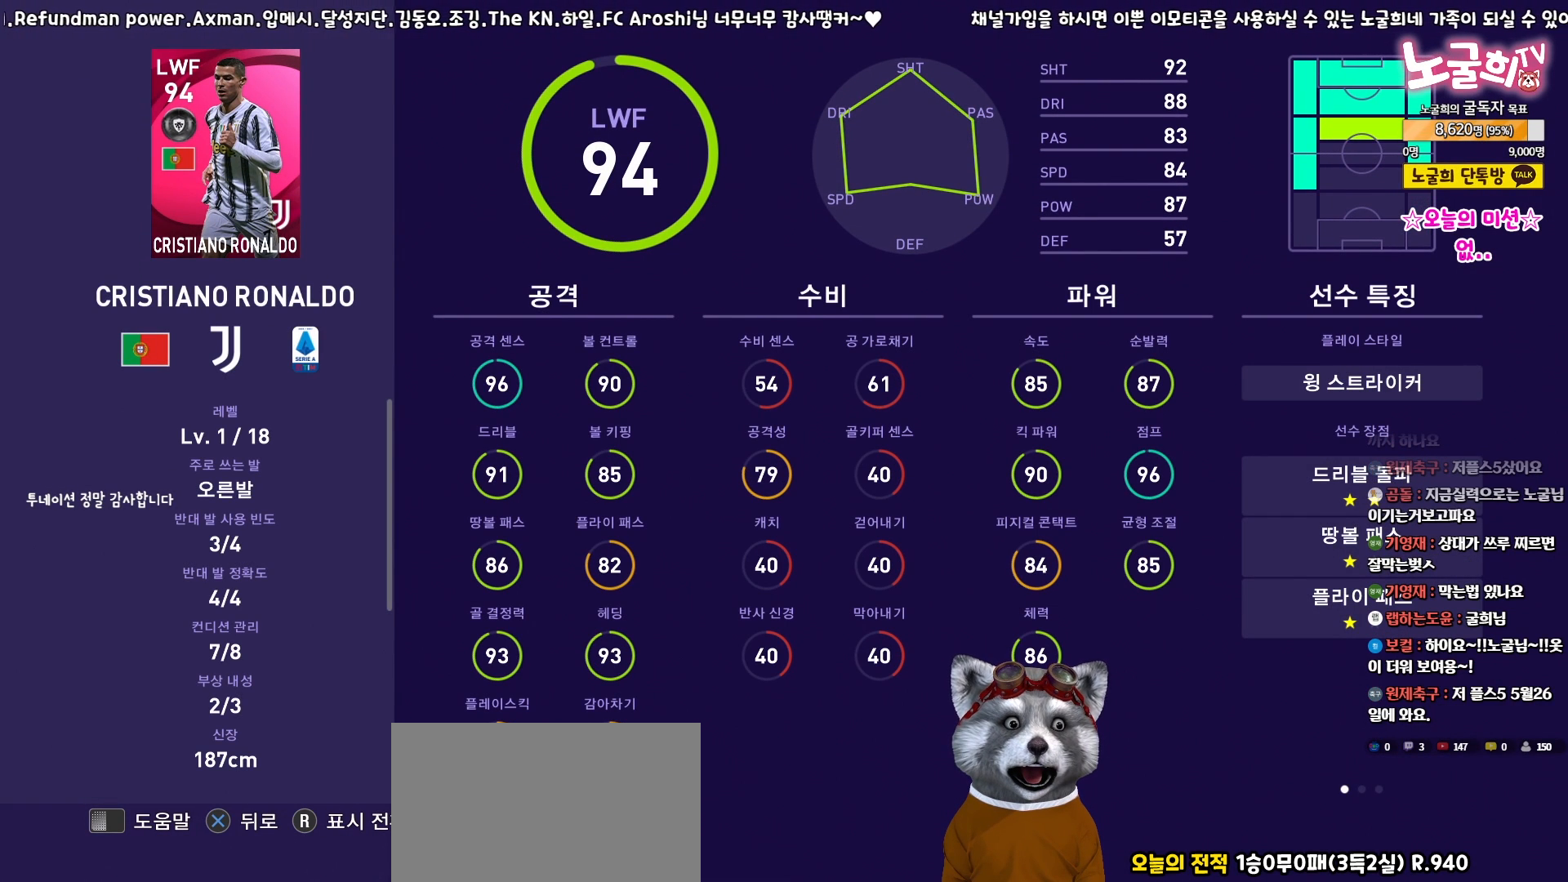
{"buttons": [], "events": []}
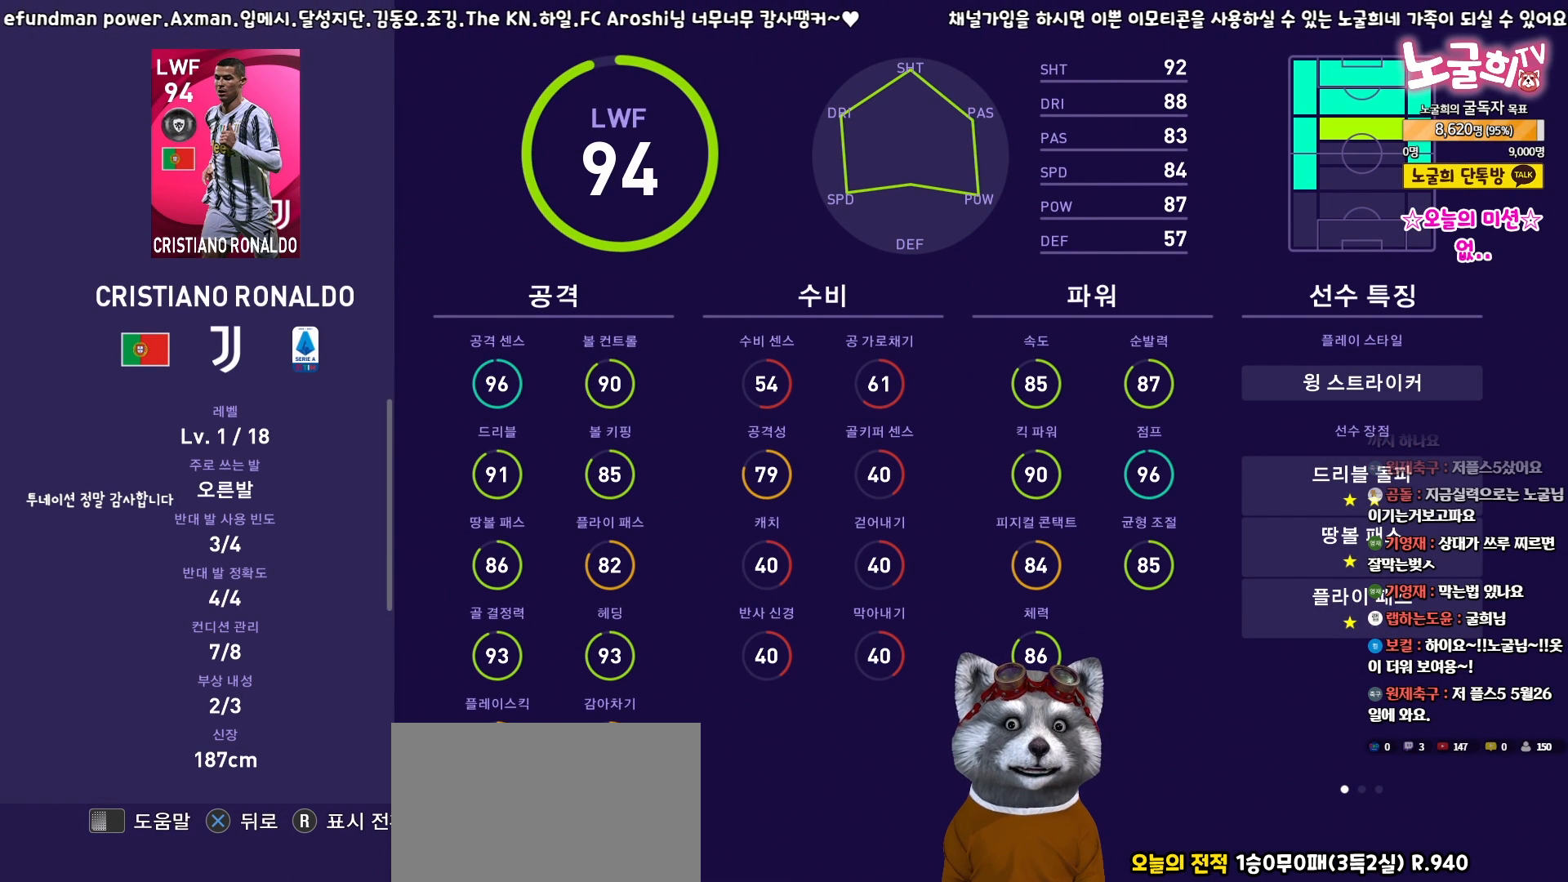
{"buttons": [], "events": []}
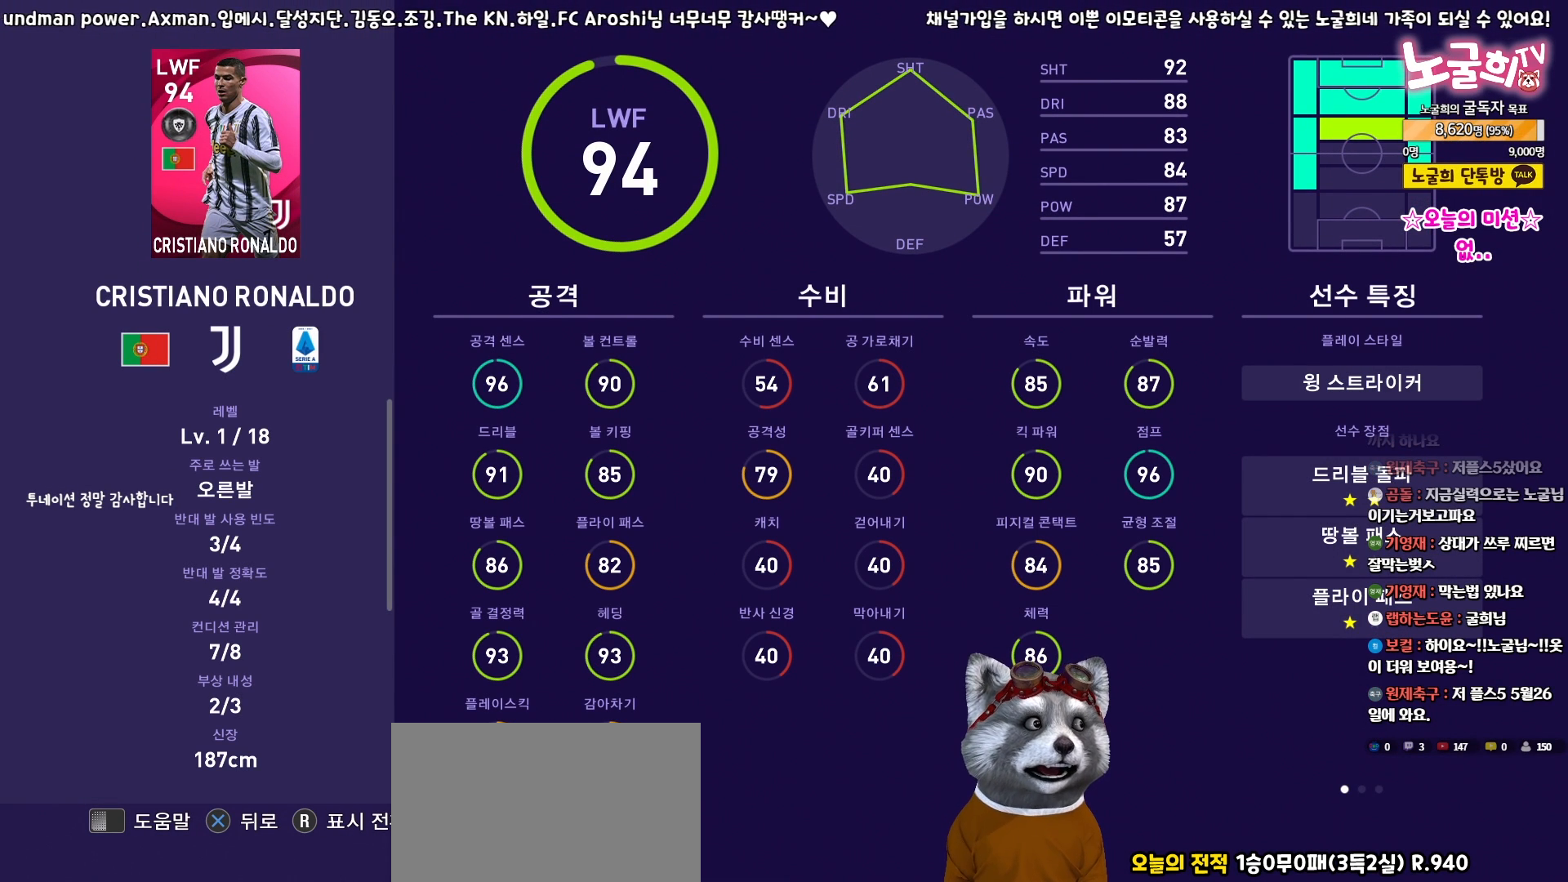
{"buttons": ["DPAD_RIGHT"], "events": [[433, "DPAD_RIGHT", "down"]]}
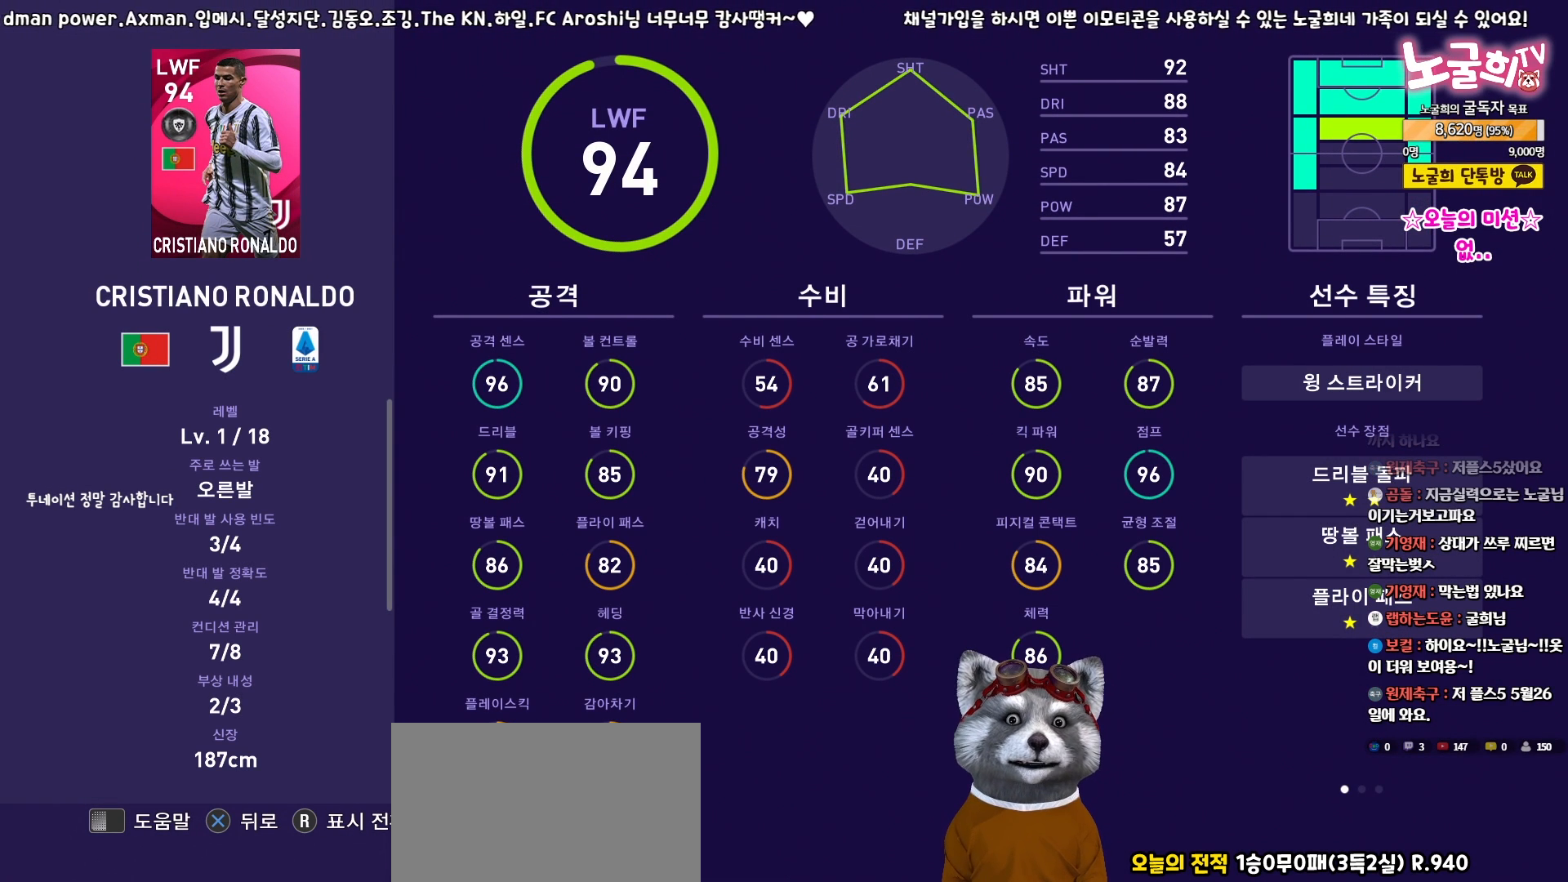
{"buttons": [], "events": [[67, "DPAD_RIGHT", "up"]]}